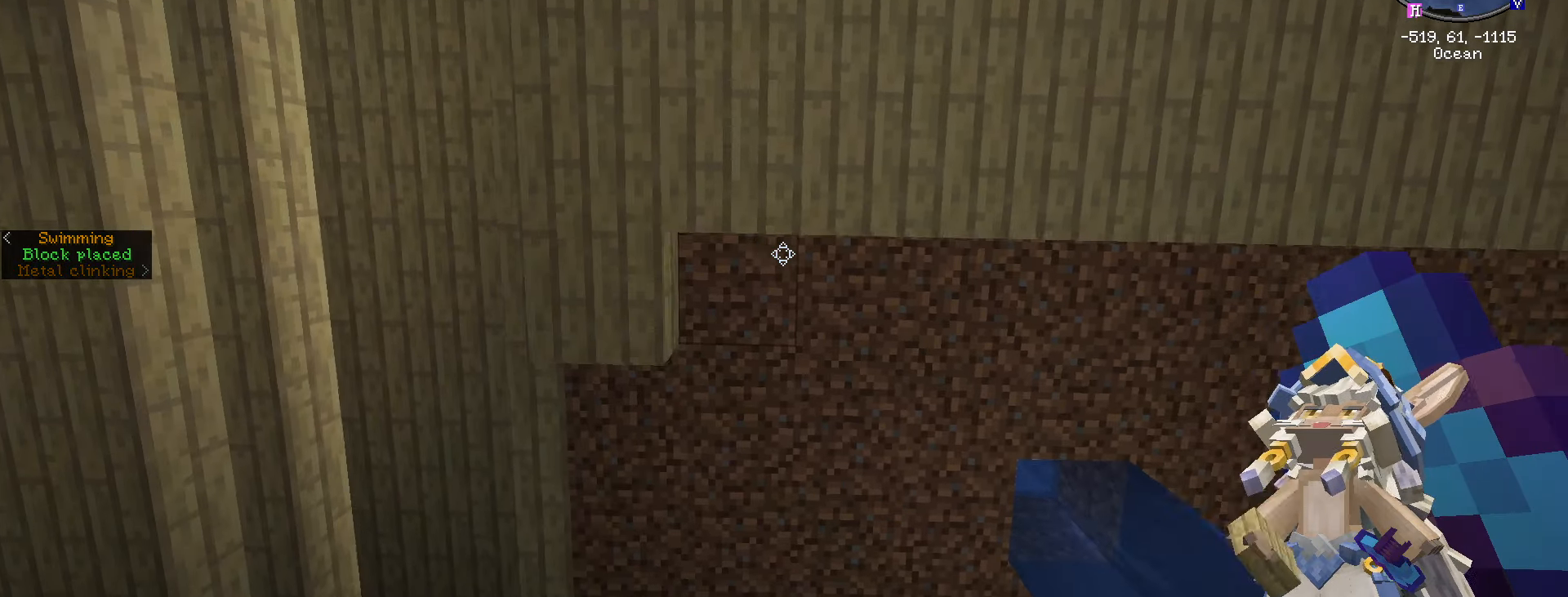
Gameplay with keyboard and mouse; each line is a JSON object with the keys and mouse buttons held at the frame after it. "events" lists presses ("down") and releases ("up") of ".", "/", "0", "1", "2", "3", "4", "5", "6", "7", "8", "9", "a", "alt_l", "alt_r", "b", "backslash", "backspace", "c", "caps_lock", "comma", "ctrl_l", "ctrl_r", "d", "e", "equals", "escape", "f", "f1", "f10", "f11", "f12", "f2", "f3", "f4", "f5", "f6", "f7", "f8", "f9", "g", "h", "i", "j", "k", "l", "lbracket", "m", "minus", "n", "o", "p", "q", "quote", "r", "rbracket", "return", "s", "semicolon", "shift_l", "shift_r", "space", "super", "t", "tab", "tilde", "u", "v", "w", "x", "y", "z", "mouse_left", "mouse_wheel" and "mouse_right" between this image and that frame as [ms after this image, input, new state], when the widget could be followed in between. "mouse_left", "mouse_wheel", "mouse_right" = the "left", "wheel", "right" buttons of the "mouse" list. No other keys are recorded. Fast repeated clicks can show as one long hold. "wheel" means that the mouse wheel is clicked or scrolled. "mouse_move" is the direction in which the mouse moves at that frame (one of eight, or "still"), when it could be read.
{"keys": ["d"], "mouse": ["right"], "mouse_move": "still", "events": [[34, "mouse_right", "down"], [84, "mouse_right", "up"], [450, "mouse_right", "down"]]}
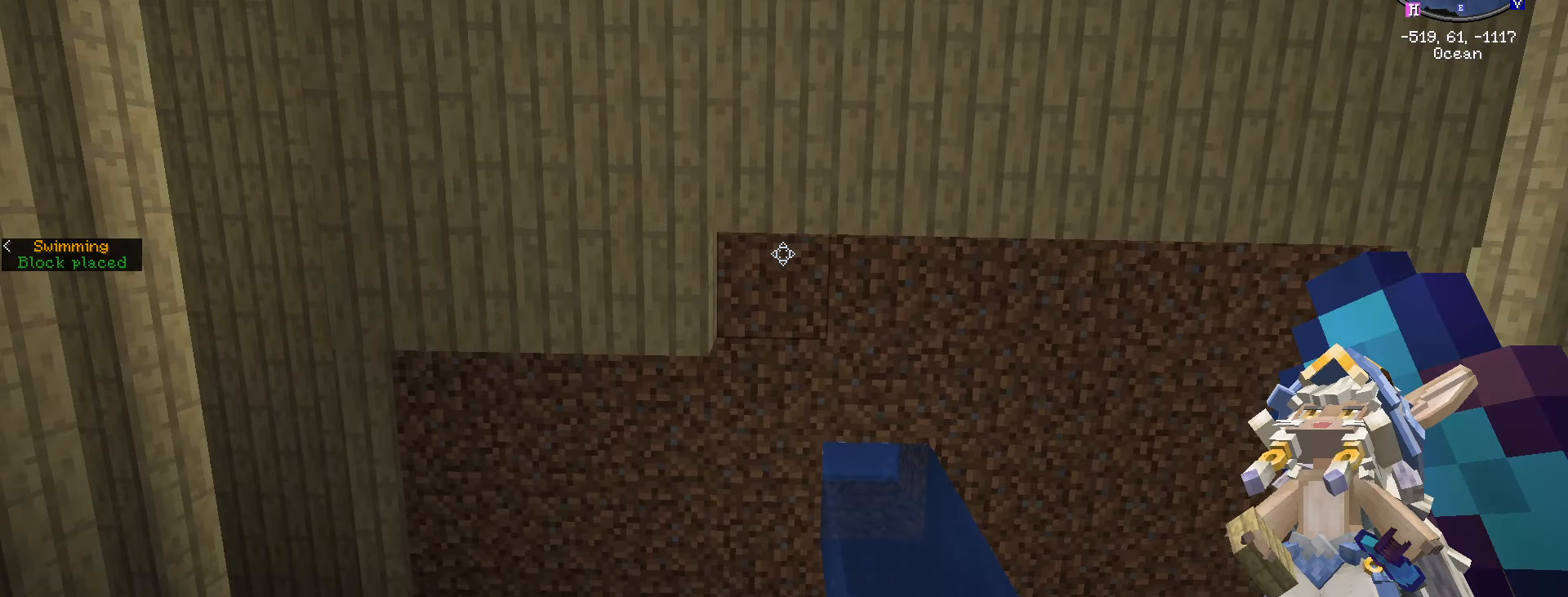
{"keys": ["d"], "mouse": ["right"], "mouse_move": "still", "events": [[84, "mouse_right", "up"], [217, "mouse_right", "down"], [317, "mouse_right", "up"], [467, "mouse_right", "down"]]}
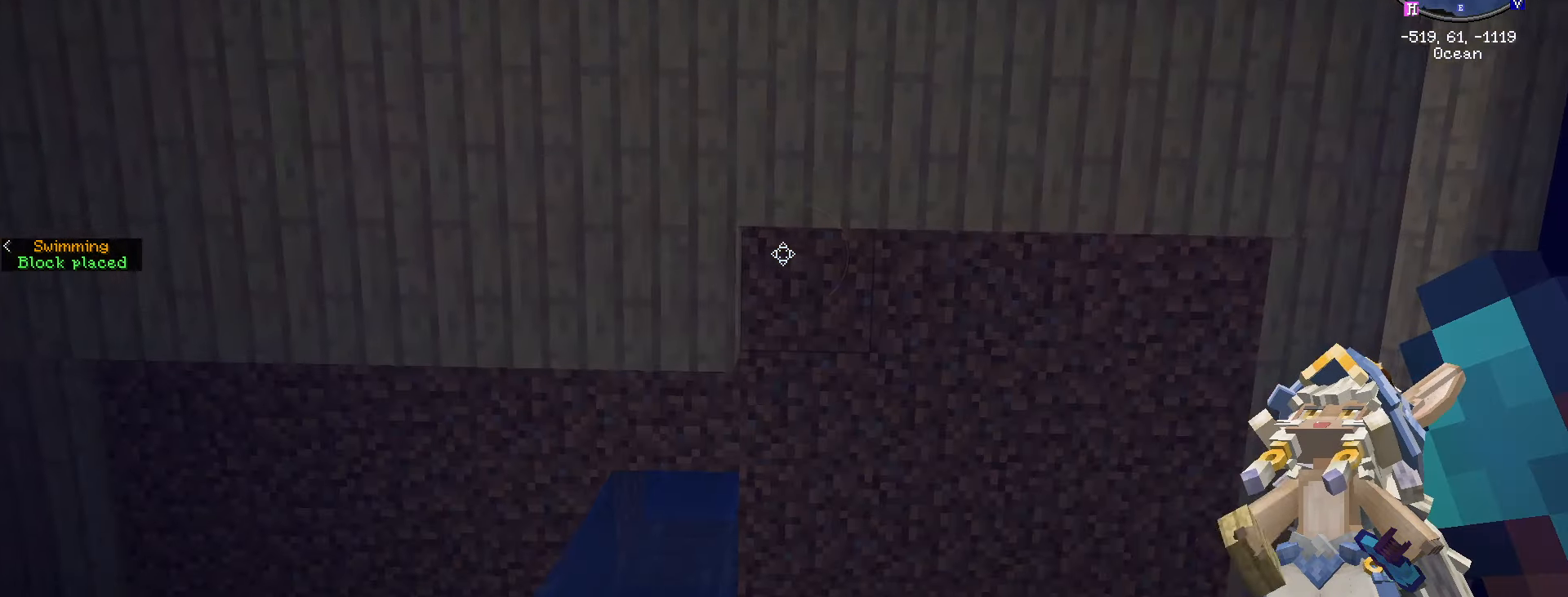
{"keys": ["d"], "mouse": [], "mouse_move": "still", "events": [[67, "mouse_right", "up"], [250, "mouse_right", "down"], [384, "mouse_right", "up"]]}
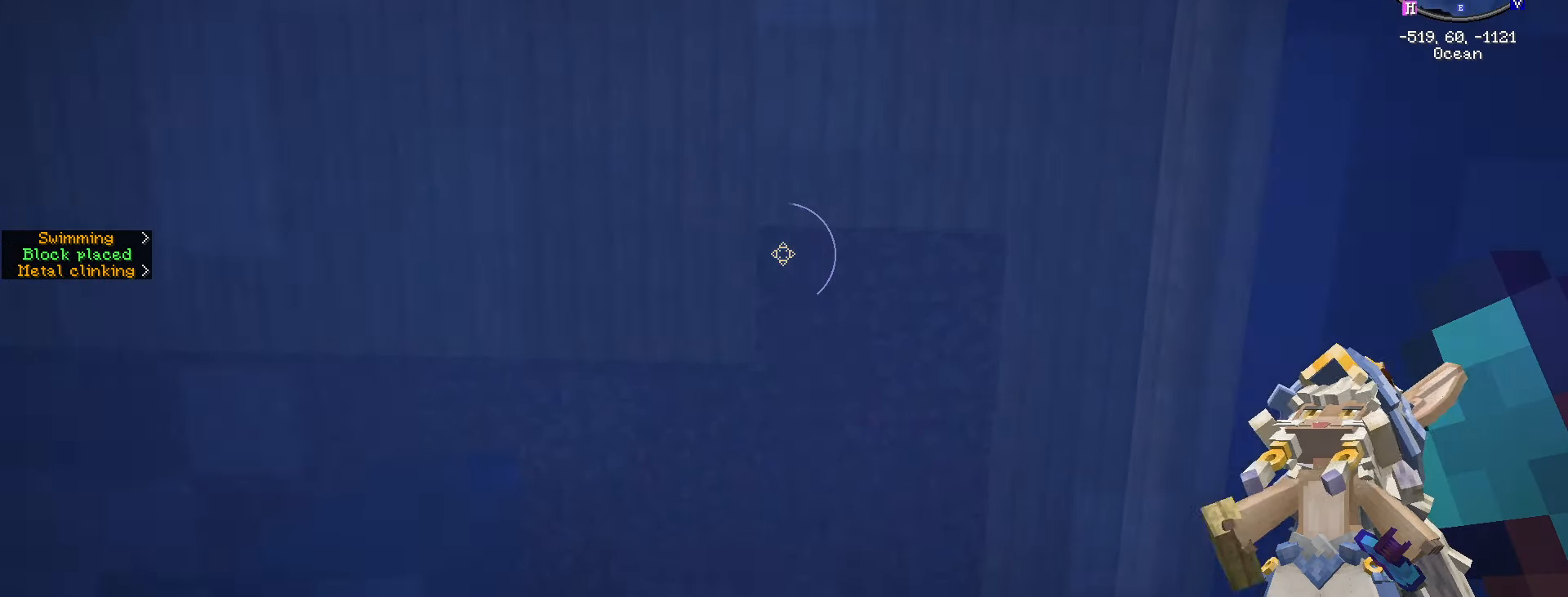
{"keys": ["w"], "mouse": [], "mouse_move": "still", "events": [[17, "mouse_right", "down"], [100, "mouse_right", "up"], [317, "d", "up"], [317, "mouse_right", "down"], [400, "mouse_right", "up"], [450, "w", "down"]]}
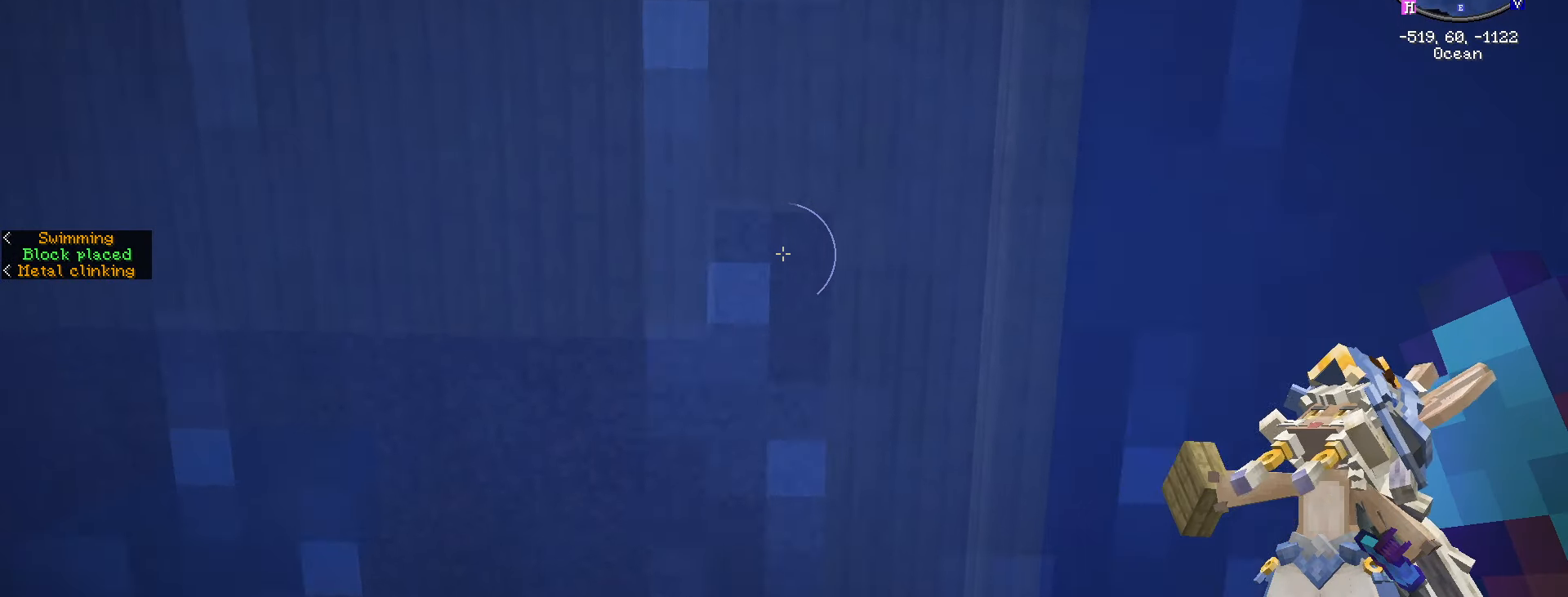
{"keys": ["space"], "mouse": [], "mouse_move": "still", "events": [[50, "space", "down"], [234, "space", "up"], [234, "w", "up"], [467, "space", "down"]]}
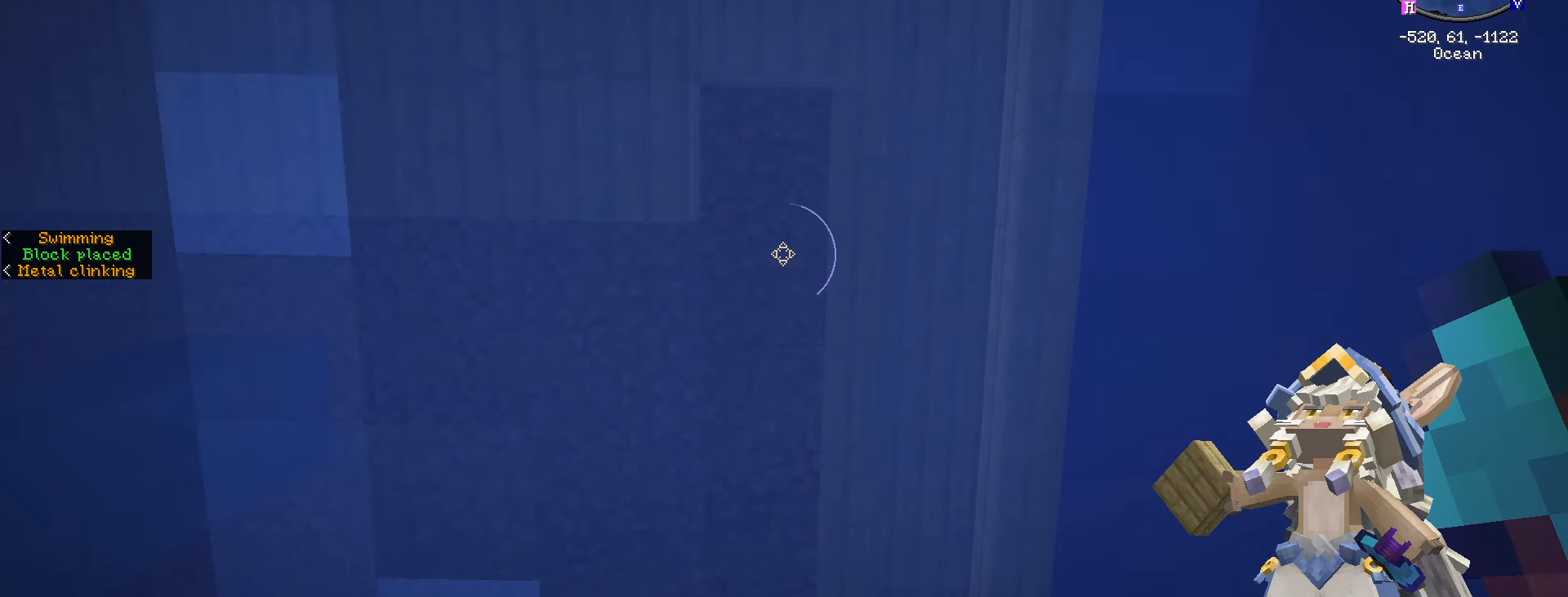
{"keys": ["space"], "mouse": [], "mouse_move": "still", "events": []}
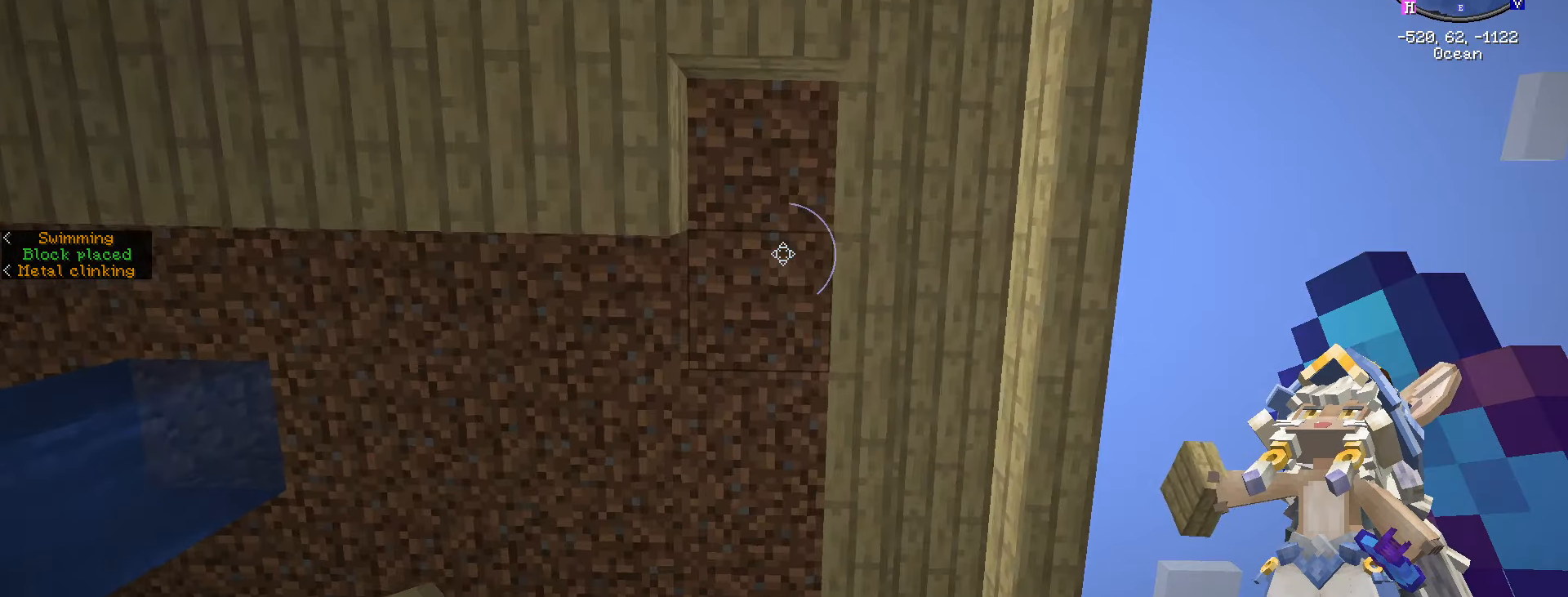
{"keys": [], "mouse": ["right"], "mouse_move": "still", "events": [[17, "space", "up"], [117, "s", "down"], [150, "s", "up"], [433, "mouse_right", "down"]]}
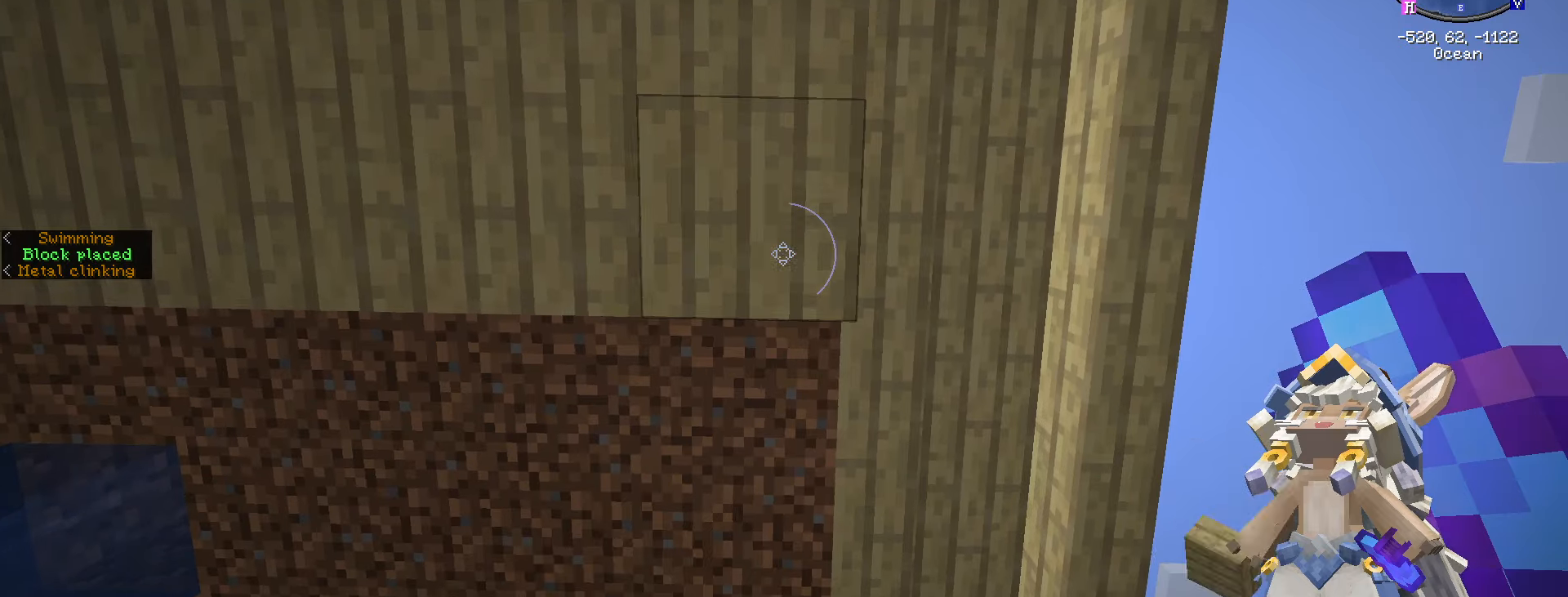
{"keys": [], "mouse": [], "mouse_move": "still", "events": [[83, "mouse_right", "up"], [183, "w", "down"], [333, "w", "up"]]}
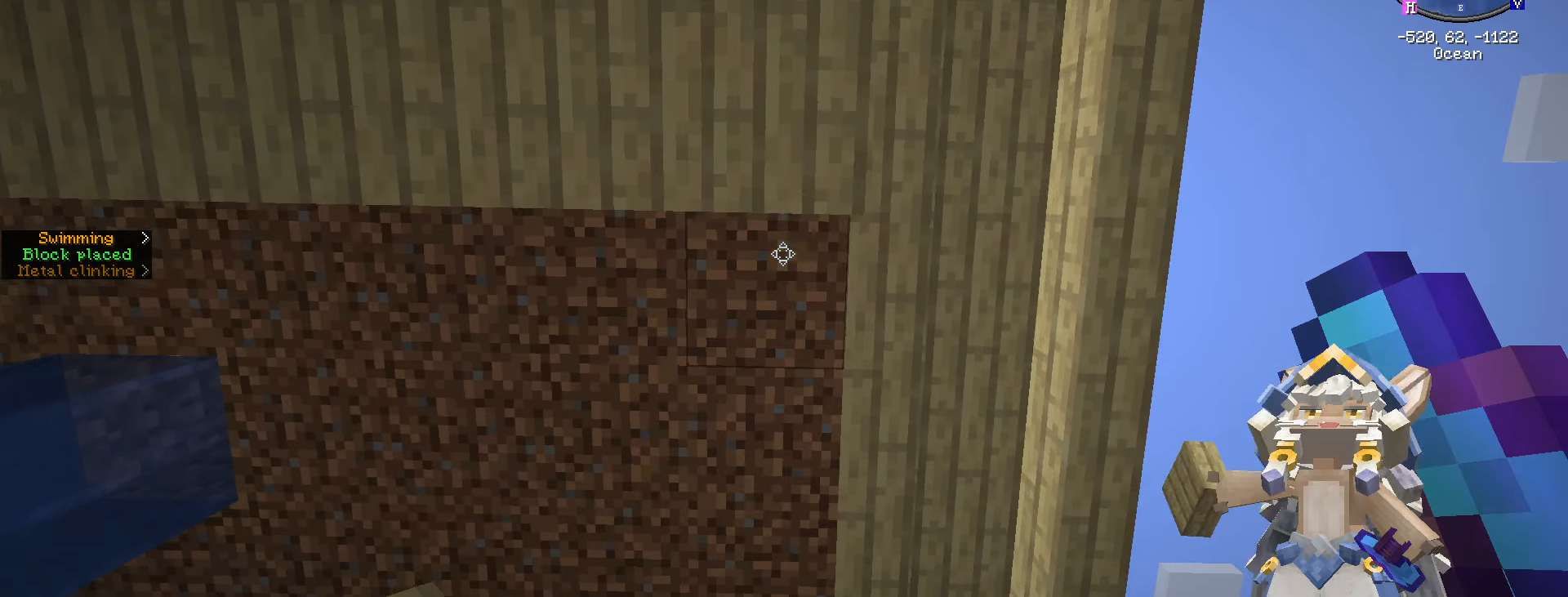
{"keys": ["a"], "mouse": ["right"], "mouse_move": "still", "events": [[116, "a", "down"], [116, "mouse_right", "down"], [200, "mouse_right", "up"], [383, "mouse_right", "down"]]}
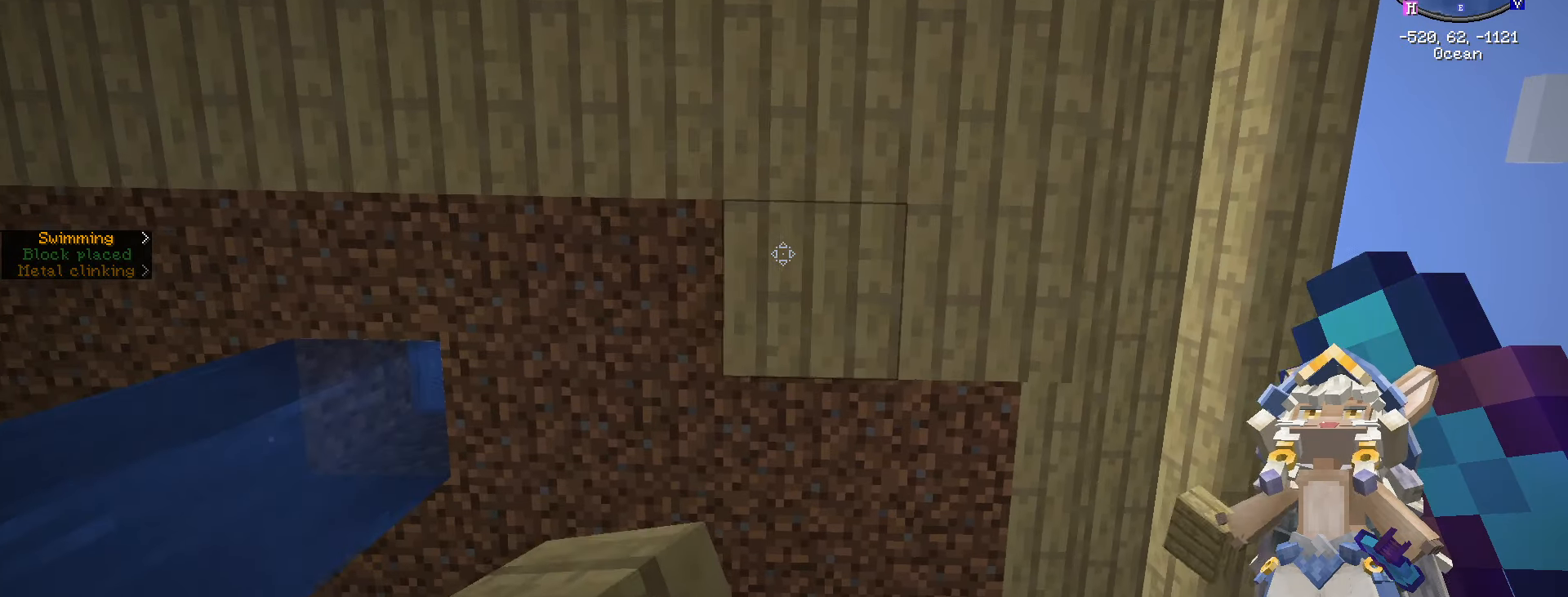
{"keys": ["a"], "mouse": [], "mouse_move": "still", "events": [[16, "mouse_right", "up"]]}
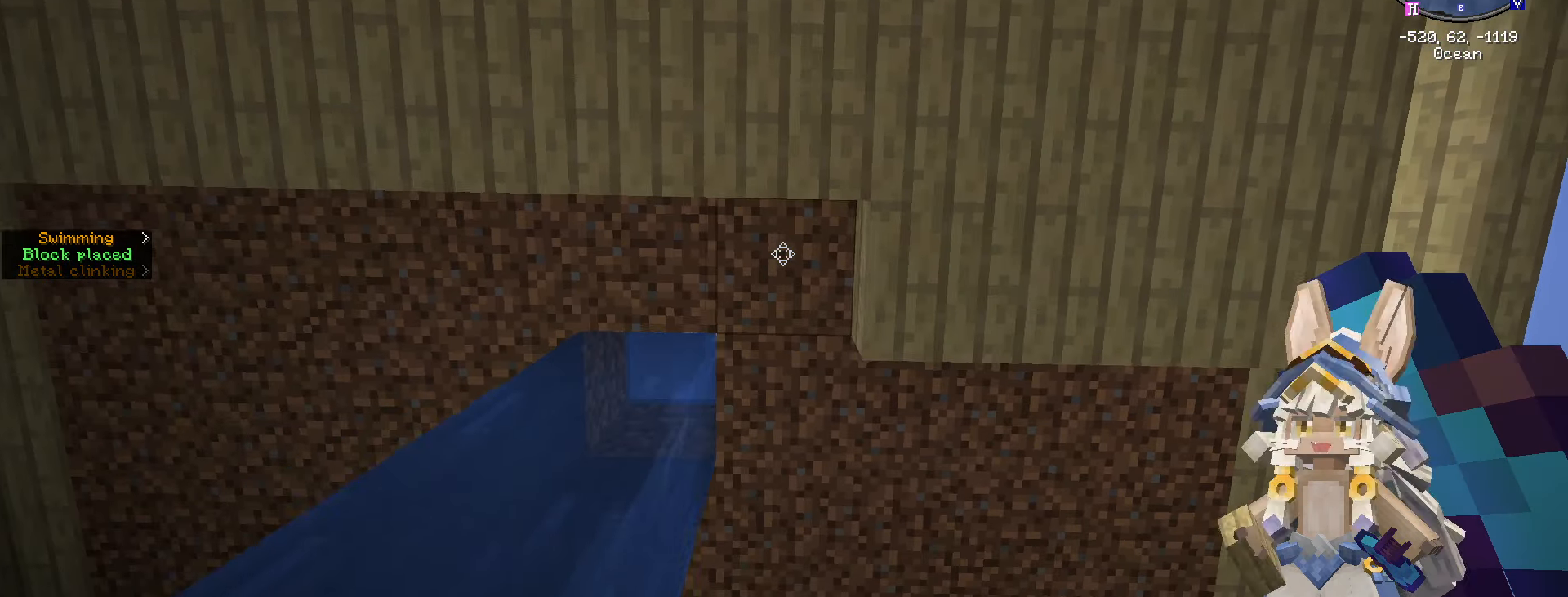
{"keys": ["a"], "mouse": [], "mouse_move": "still", "events": [[33, "mouse_right", "down"], [116, "mouse_right", "up"], [366, "mouse_right", "down"], [450, "mouse_right", "up"]]}
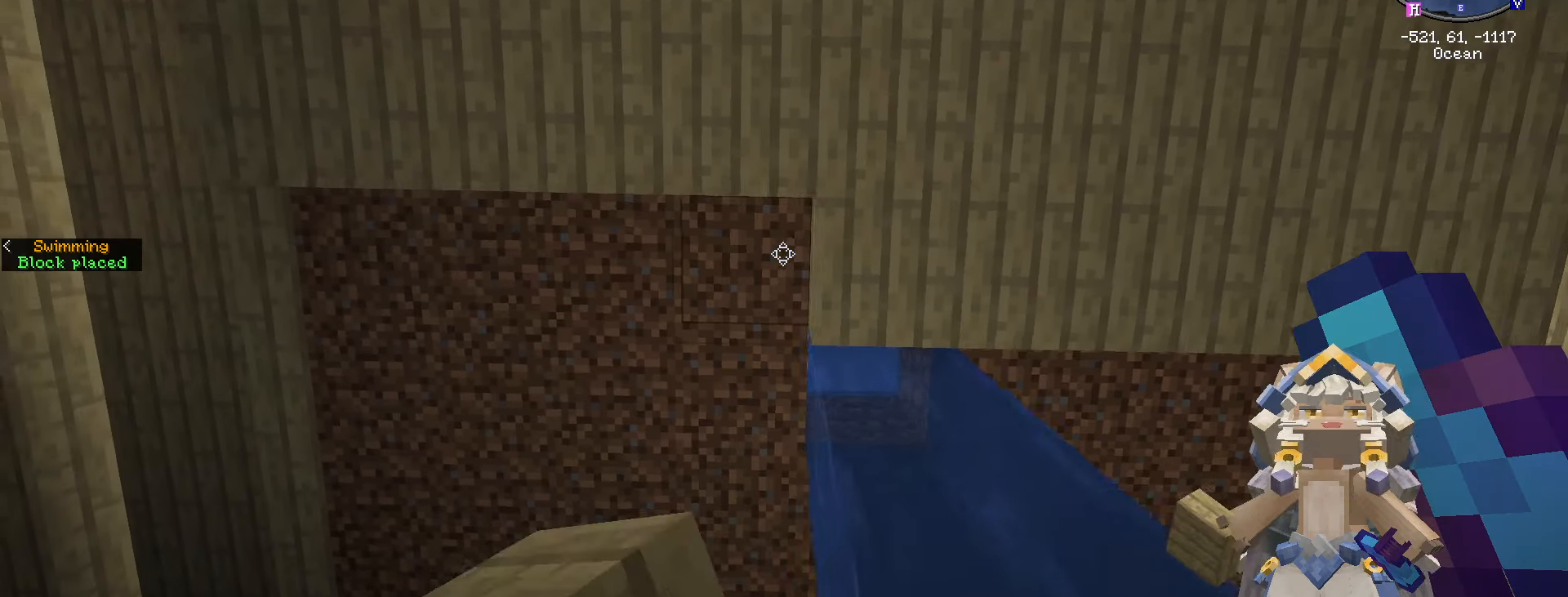
{"keys": ["a"], "mouse": [], "mouse_move": "still", "events": [[66, "mouse_right", "down"], [200, "mouse_right", "up"], [333, "mouse_right", "down"], [400, "mouse_right", "up"]]}
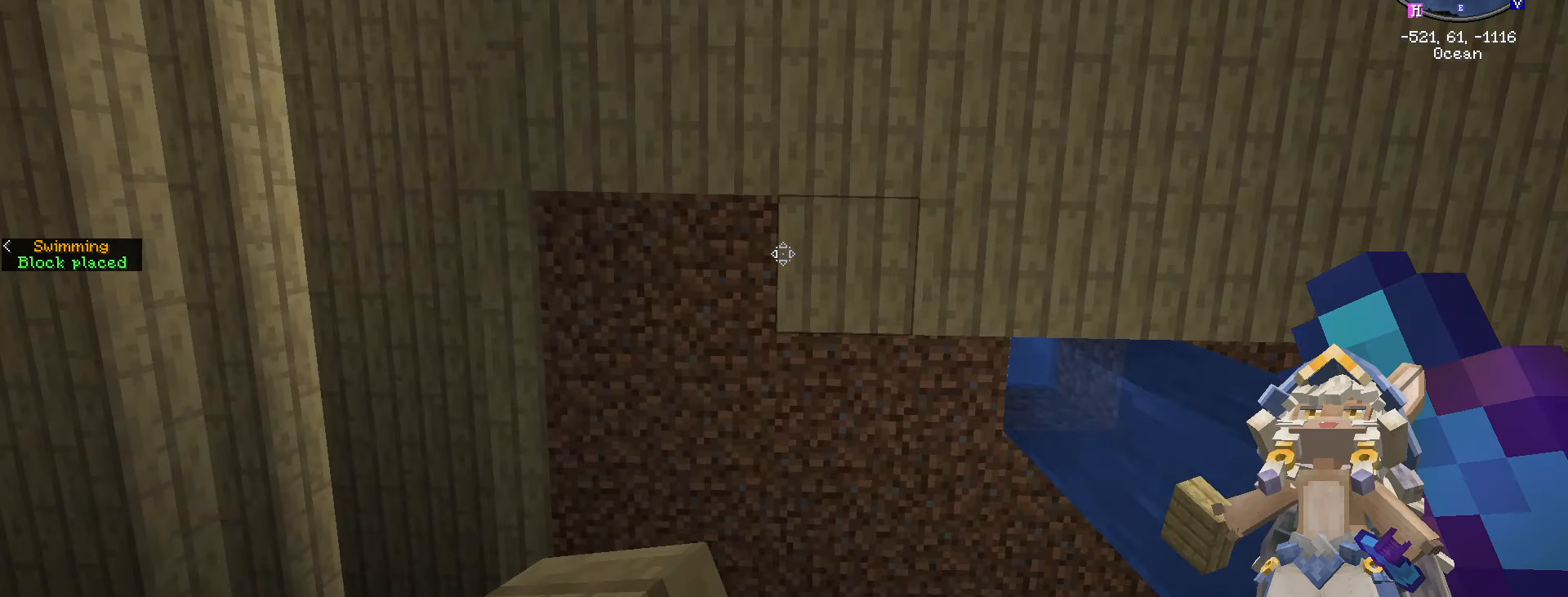
{"keys": [], "mouse": ["right"], "mouse_move": "still", "events": [[66, "mouse_right", "down"], [216, "mouse_right", "up"], [400, "a", "up"], [400, "mouse_right", "down"]]}
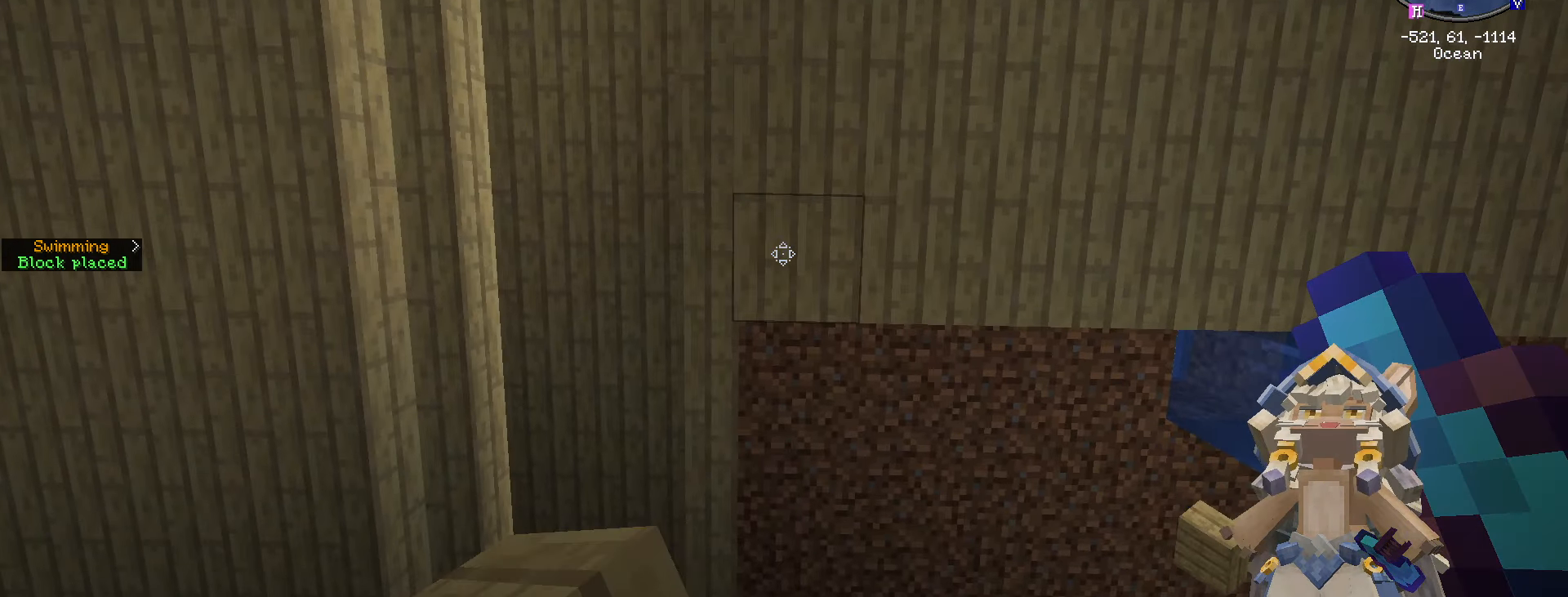
{"keys": ["d"], "mouse": ["right"], "mouse_move": "still", "events": [[50, "mouse_right", "up"], [50, "w", "down"], [250, "w", "up"], [400, "d", "down"], [466, "mouse_right", "down"]]}
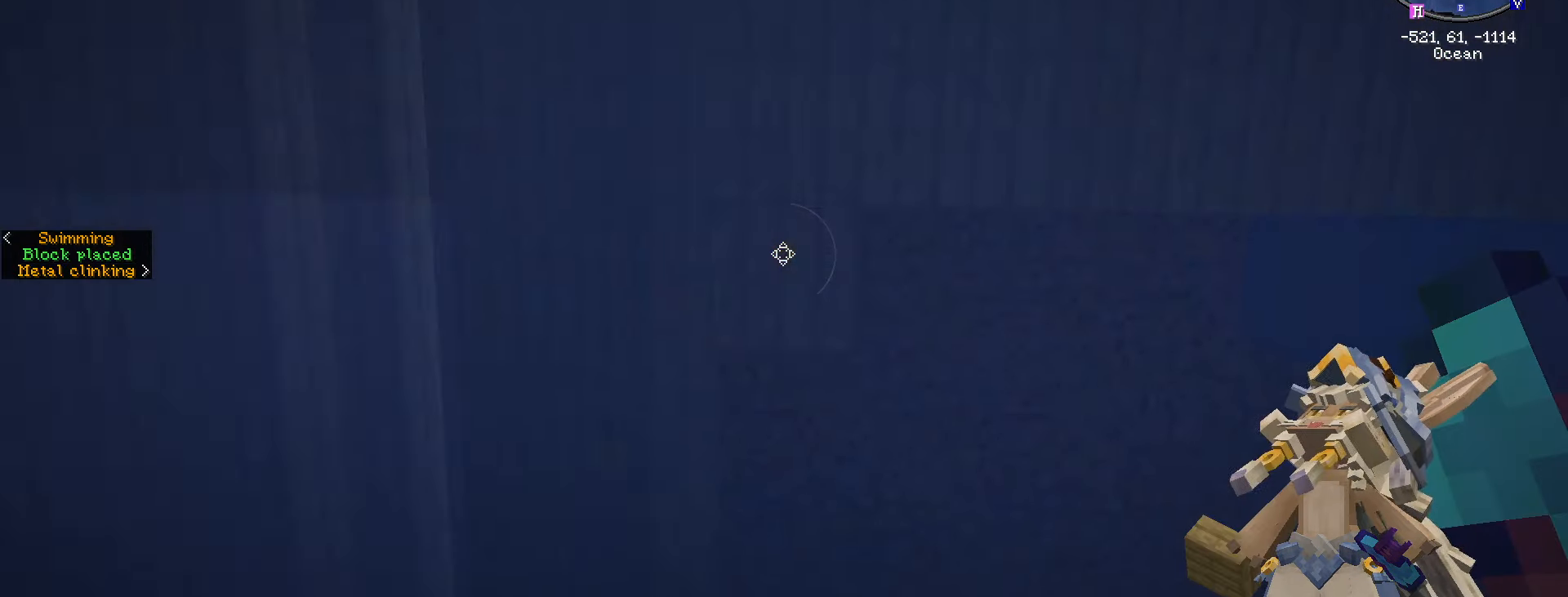
{"keys": ["d"], "mouse": [], "mouse_move": "still", "events": [[66, "mouse_right", "up"], [66, "space", "down"], [333, "mouse_right", "down"], [333, "space", "up"], [350, "mouse_right", "up"]]}
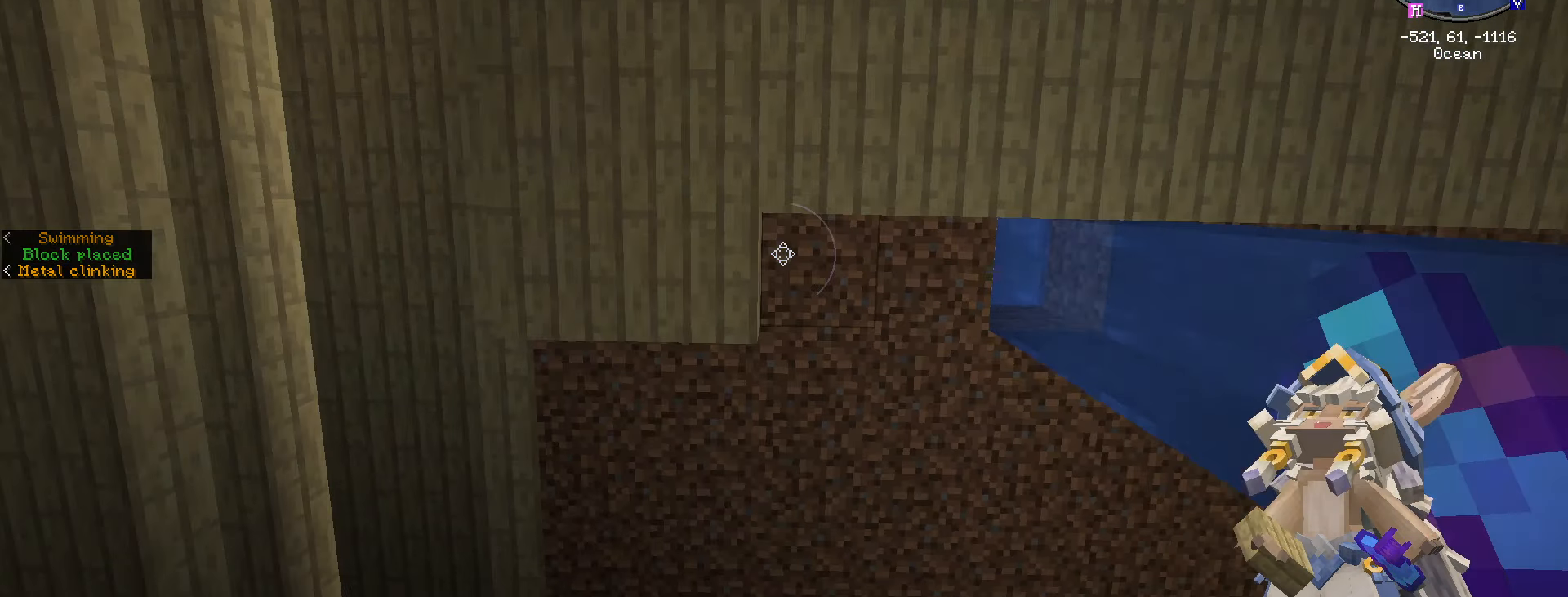
{"keys": ["d"], "mouse": [], "mouse_move": "still", "events": [[83, "mouse_right", "down"], [216, "mouse_right", "up"], [333, "mouse_right", "down"], [416, "d", "up"], [450, "mouse_right", "up"], [483, "d", "down"]]}
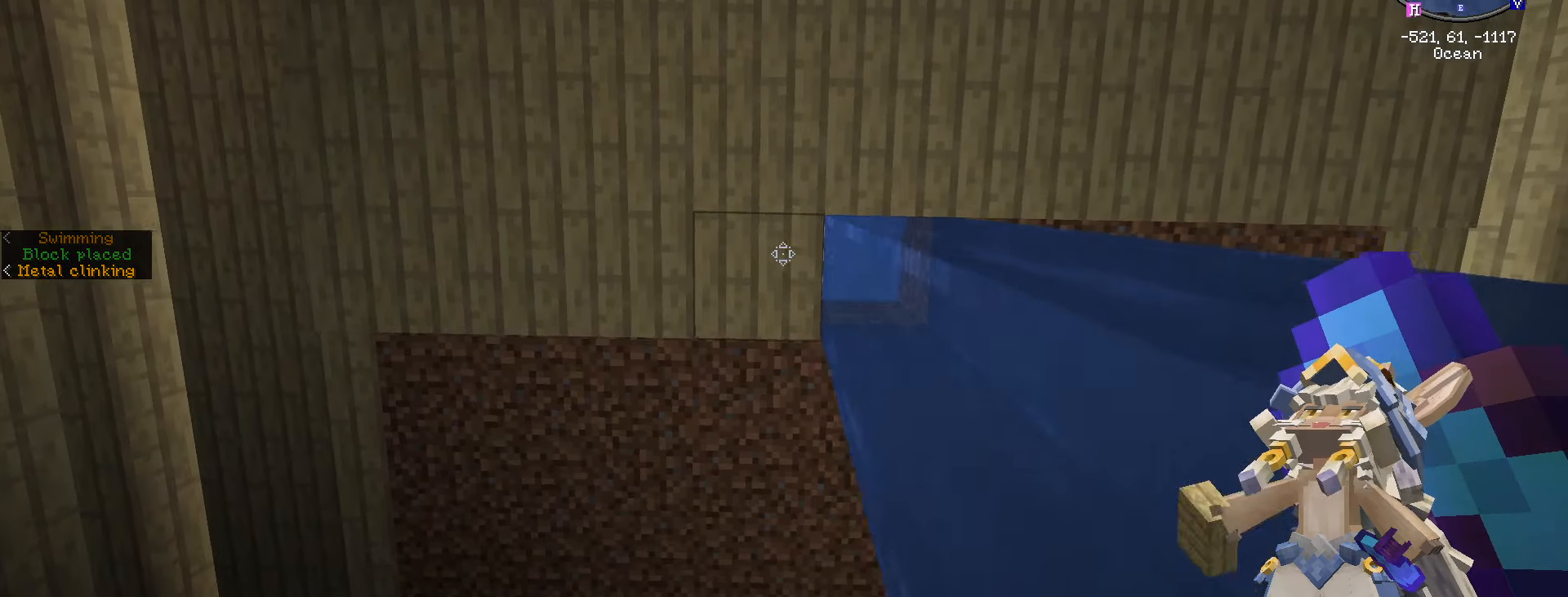
{"keys": ["d"], "mouse": [], "mouse_move": "still", "events": []}
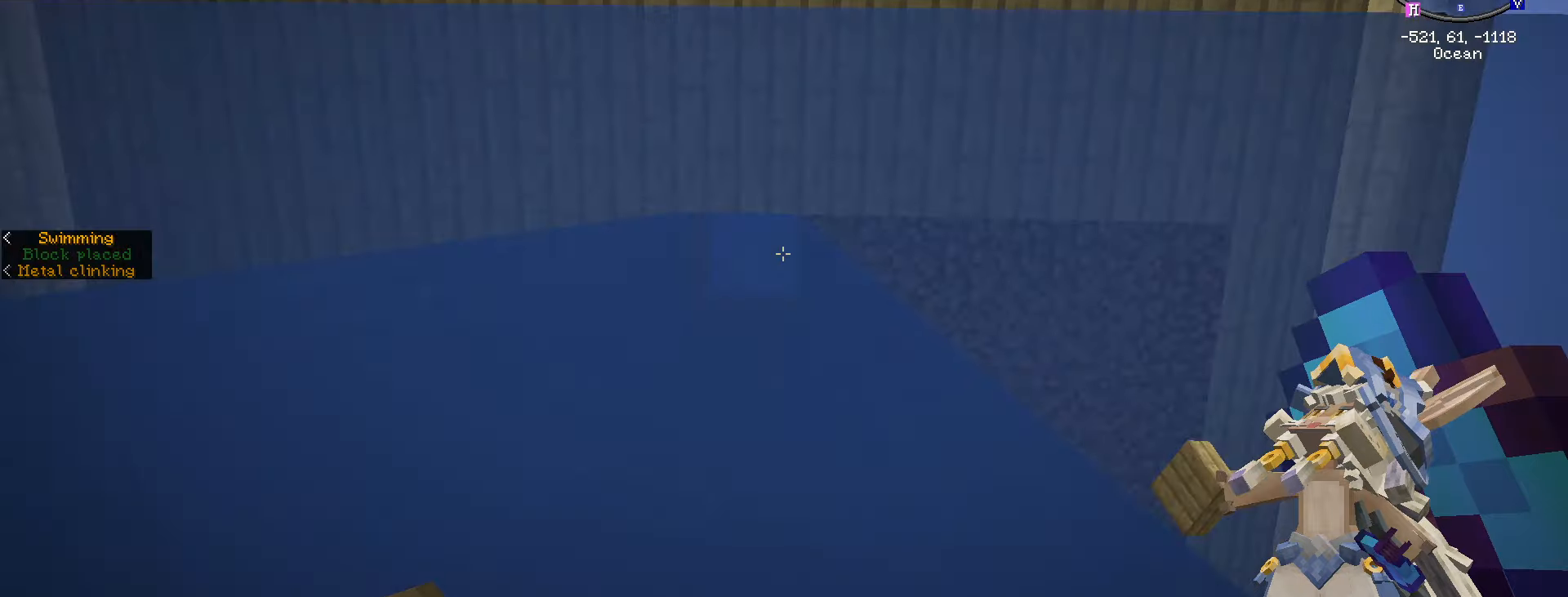
{"keys": ["d"], "mouse": [], "mouse_move": "still", "events": [[383, "mouse_right", "down"], [500, "mouse_right", "up"]]}
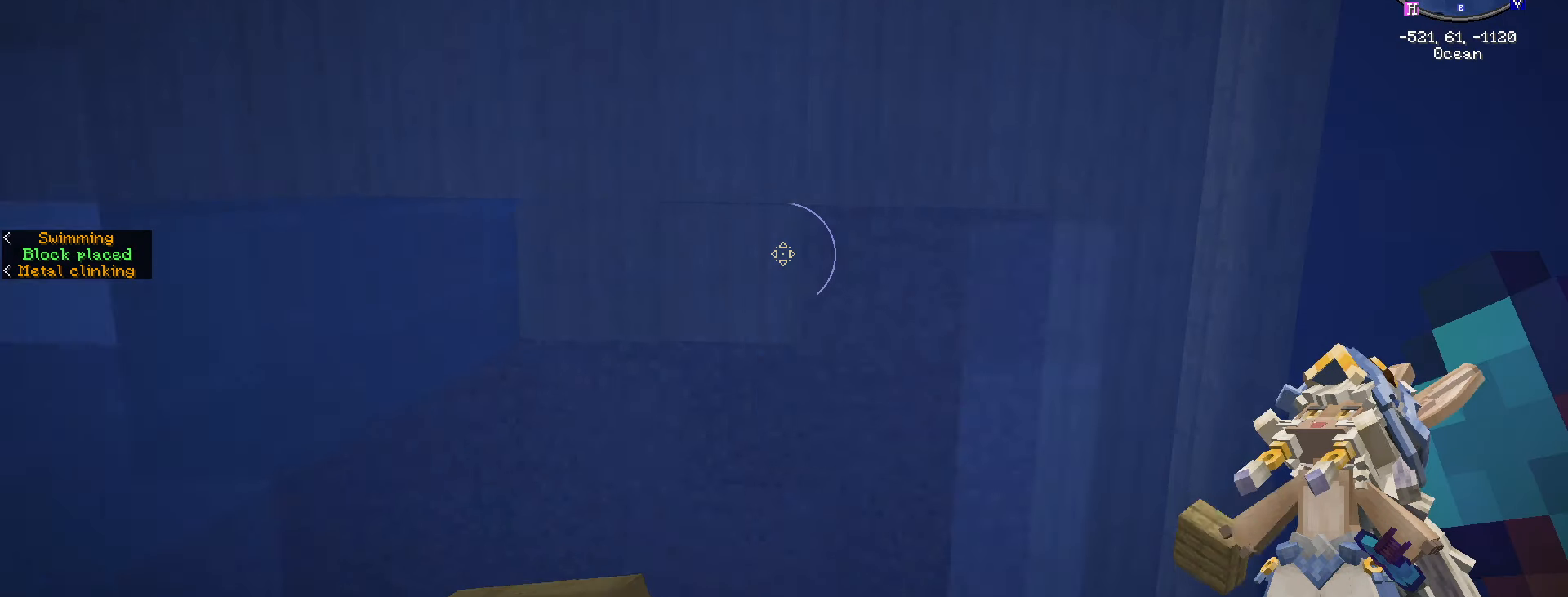
{"keys": [], "mouse": [], "mouse_move": "still", "events": [[250, "mouse_right", "down"], [283, "mouse_right", "up"], [383, "d", "up"]]}
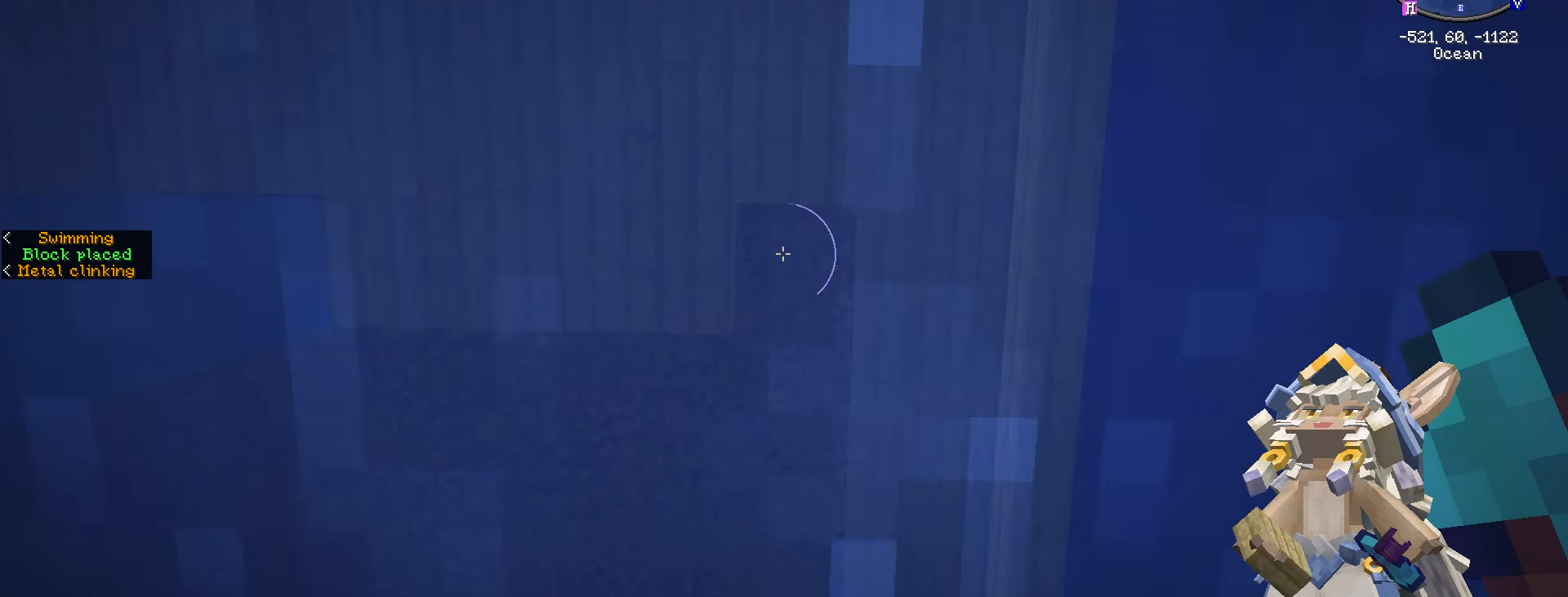
{"keys": ["space"], "mouse": [], "mouse_move": "still", "events": [[183, "mouse_right", "down"], [317, "mouse_right", "up"], [317, "w", "down"], [383, "space", "down"], [383, "w", "up"]]}
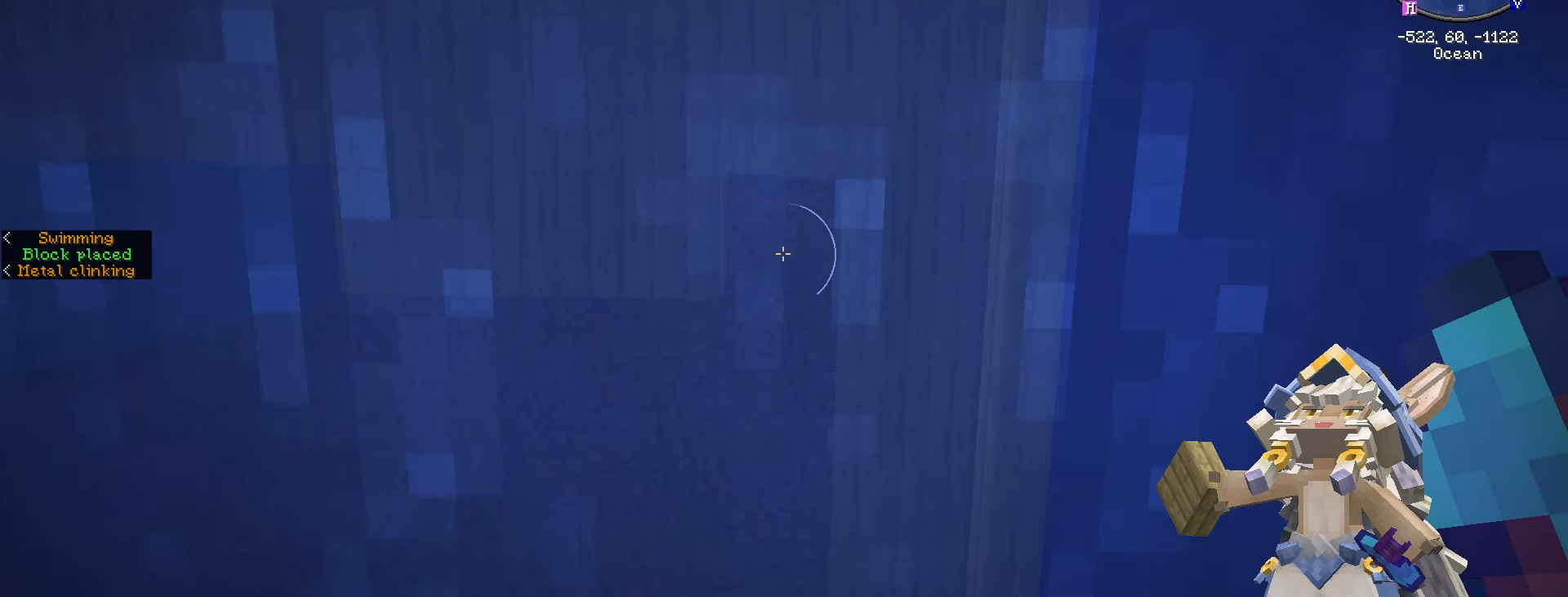
{"keys": [], "mouse": ["right"], "mouse_move": "still", "events": [[483, "mouse_right", "down"], [483, "space", "up"]]}
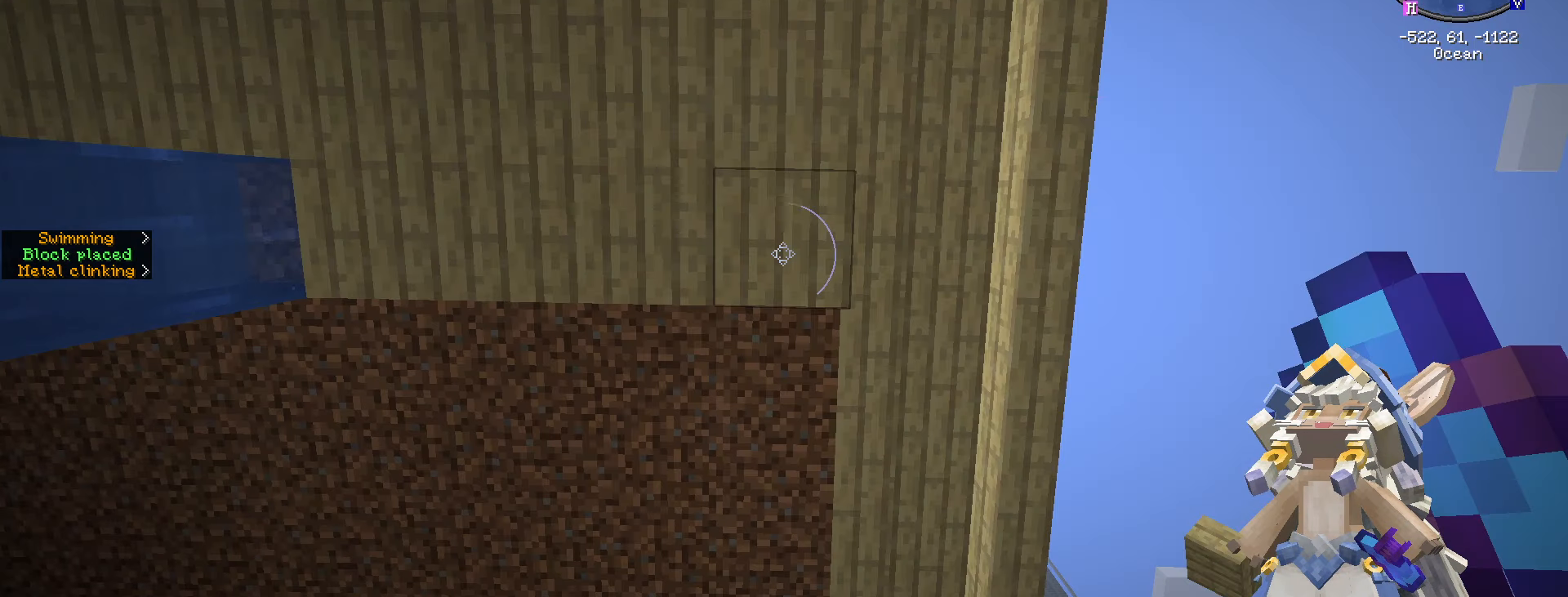
{"keys": [], "mouse": [], "mouse_move": "still", "events": [[183, "mouse_right", "up"], [333, "w", "down"], [417, "w", "up"]]}
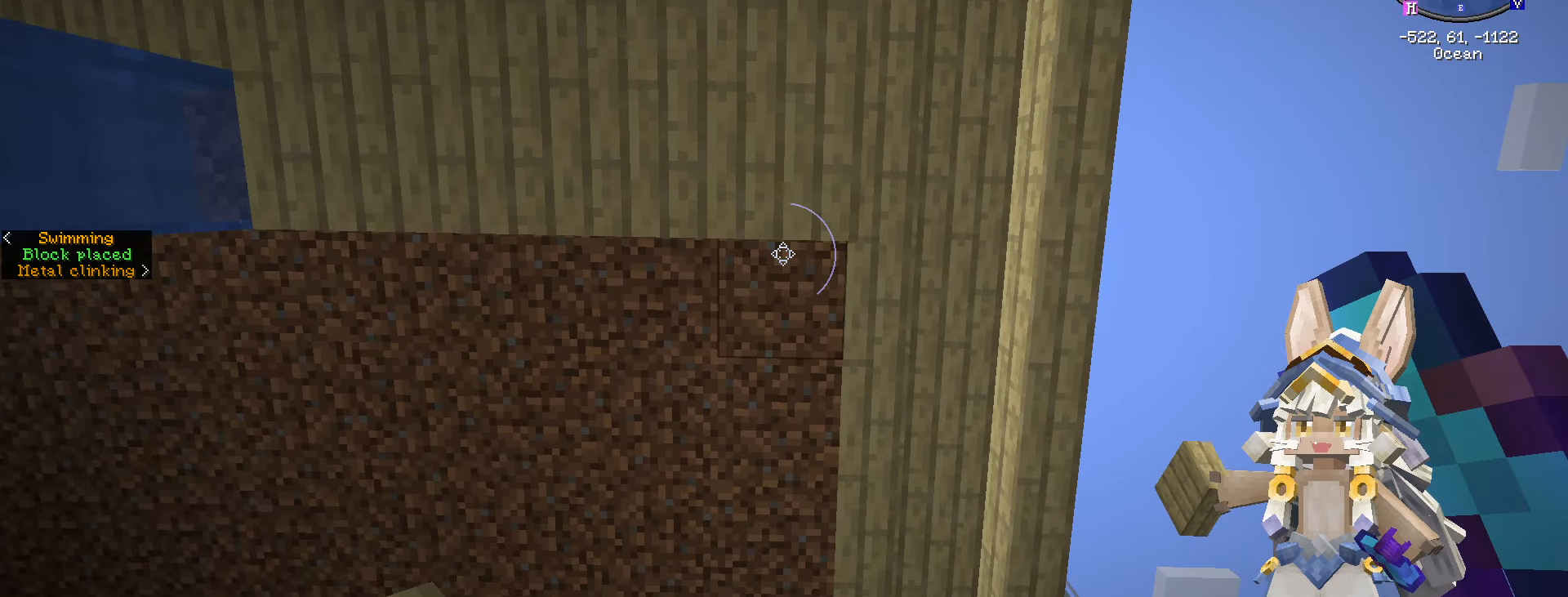
{"keys": ["a"], "mouse": [], "mouse_move": "still", "events": [[83, "a", "down"], [200, "mouse_right", "down"], [267, "mouse_right", "up"]]}
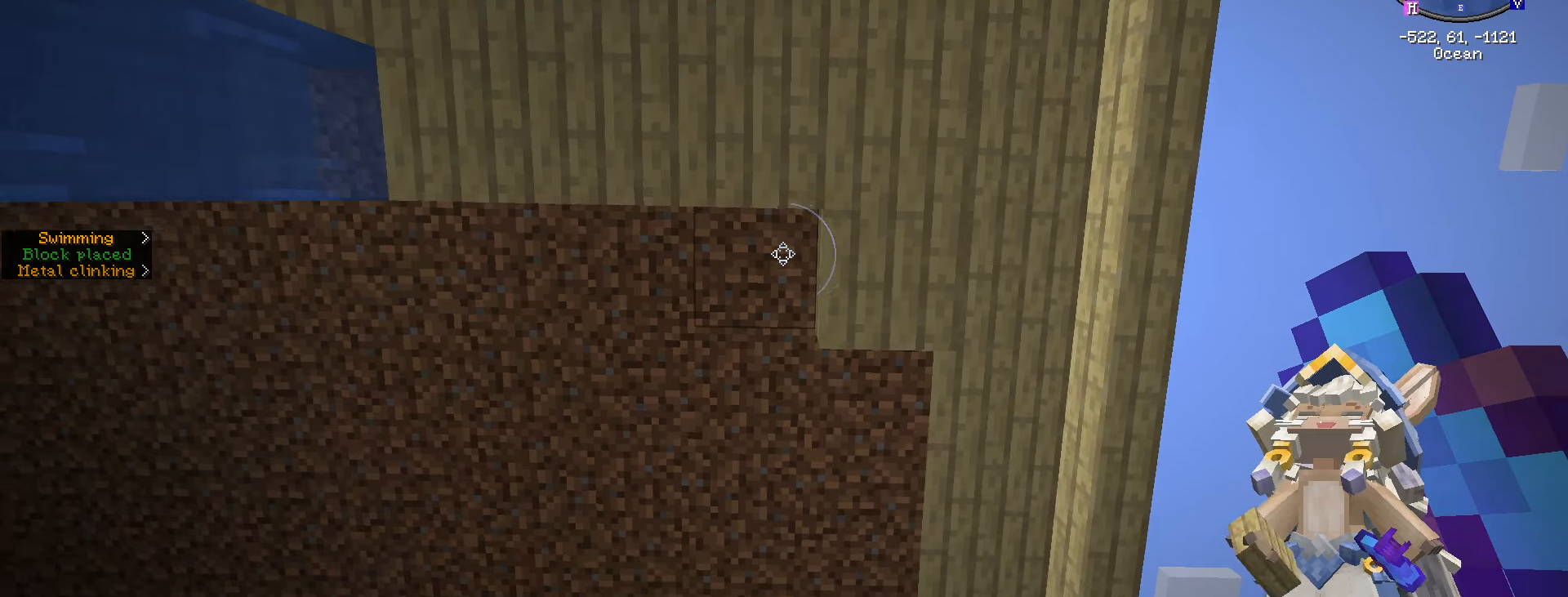
{"keys": ["a"], "mouse": [], "mouse_move": "still", "events": [[17, "mouse_right", "down"], [67, "mouse_right", "up"], [300, "mouse_right", "down"], [467, "mouse_right", "up"]]}
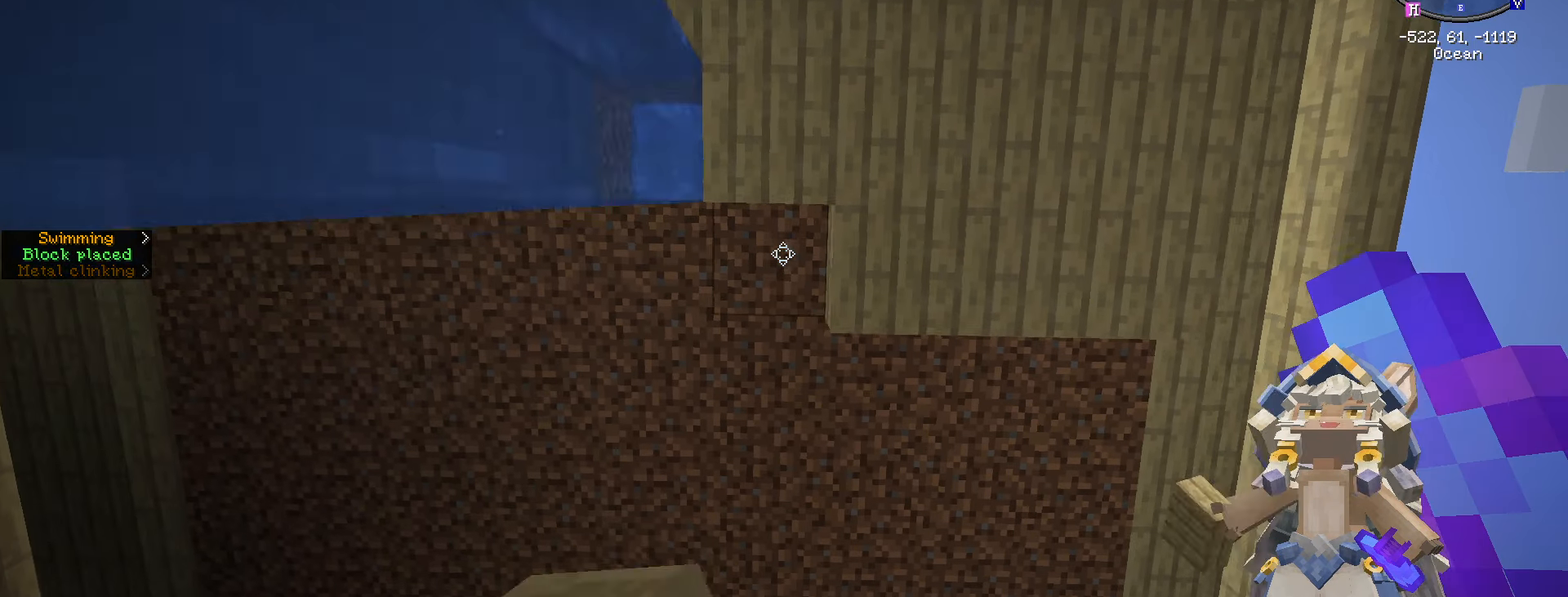
{"keys": ["a"], "mouse": ["right"], "mouse_move": "still", "events": [[467, "mouse_right", "down"]]}
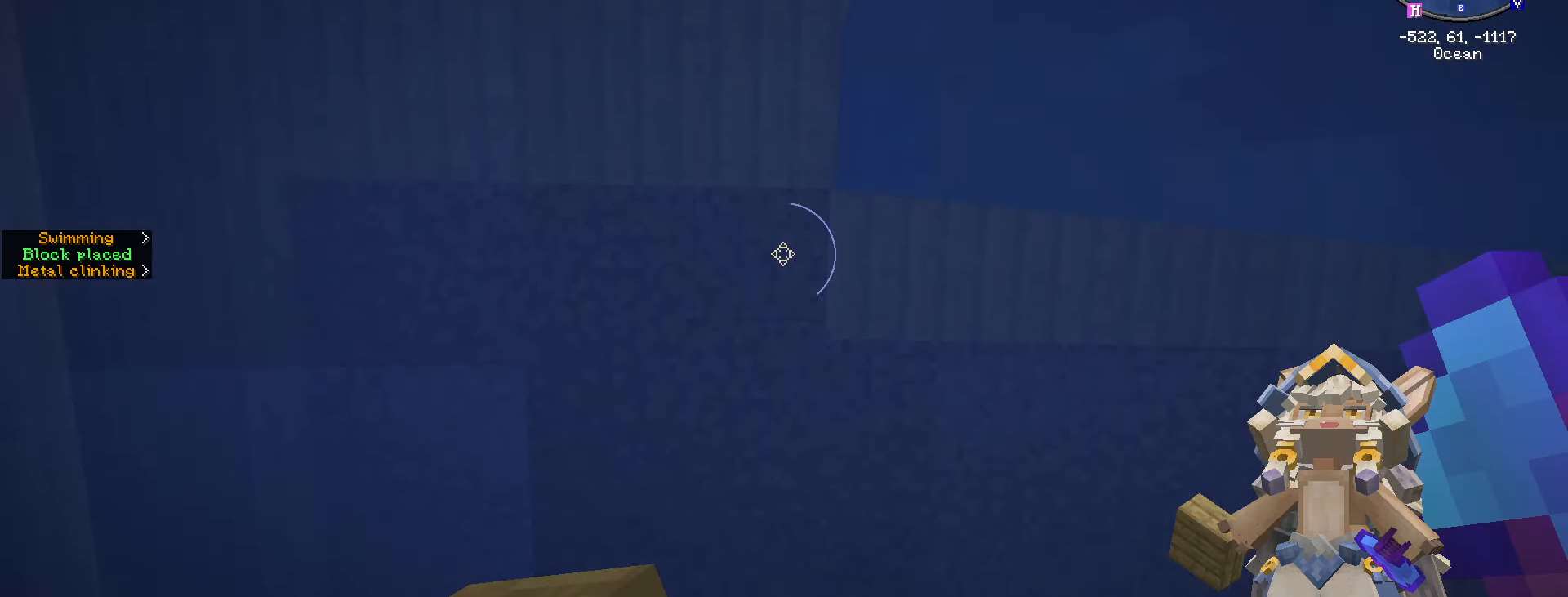
{"keys": ["a"], "mouse": ["right"], "mouse_move": "still", "events": [[33, "mouse_right", "up"], [150, "mouse_right", "down"], [283, "mouse_right", "up"], [367, "mouse_right", "down"]]}
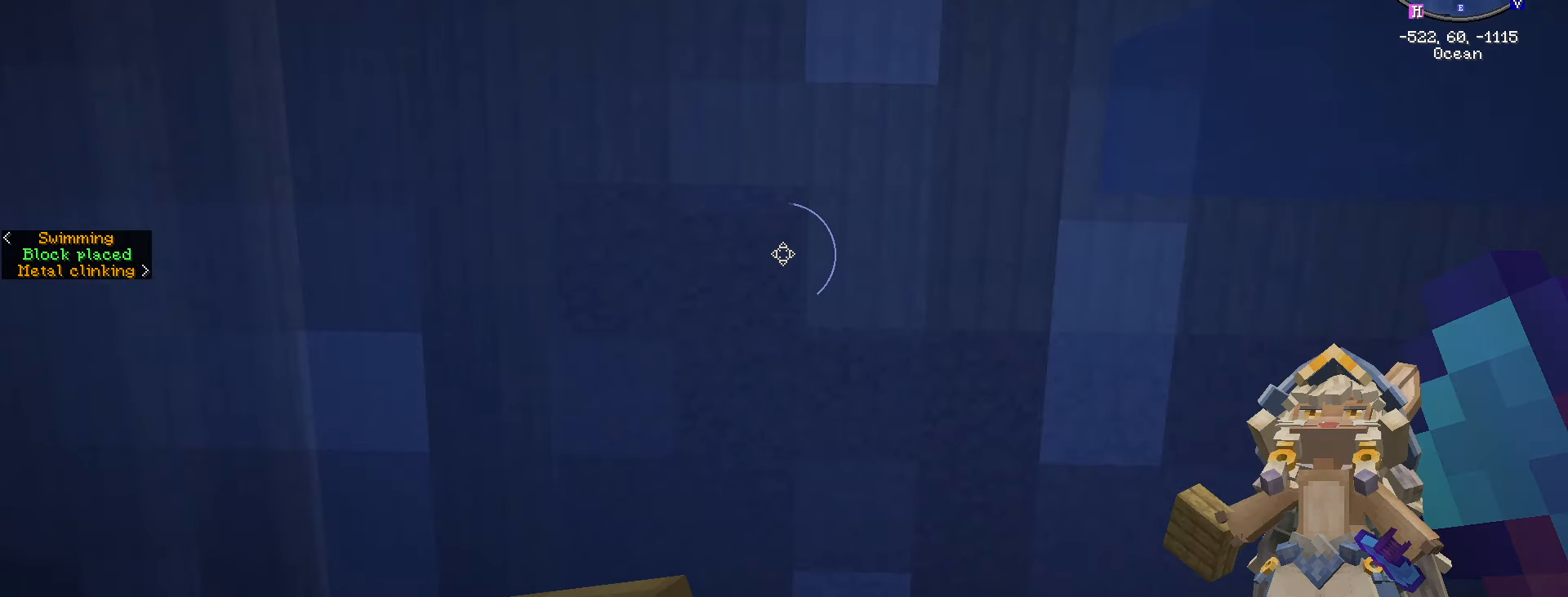
{"keys": [], "mouse": ["right"], "mouse_move": "still", "events": [[83, "mouse_right", "up"], [450, "a", "up"], [450, "mouse_right", "down"]]}
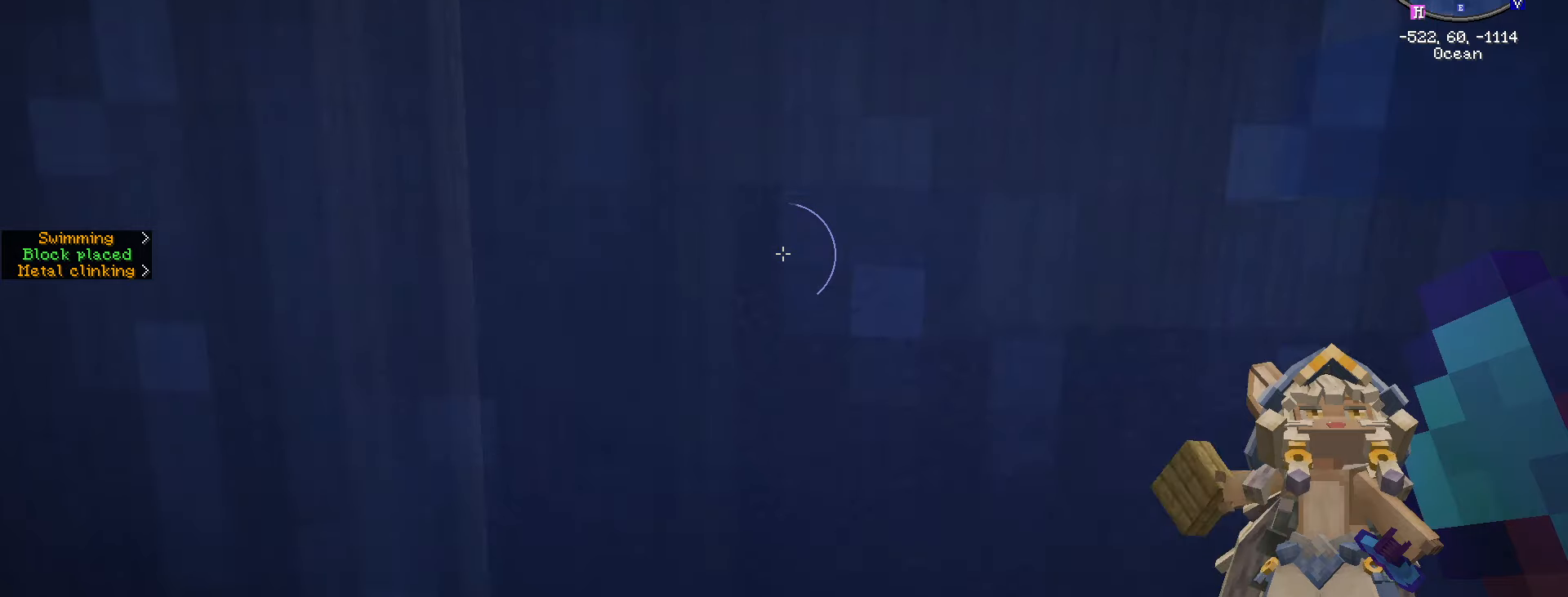
{"keys": ["space"], "mouse": [], "mouse_move": "still", "events": [[67, "mouse_right", "up"], [300, "space", "down"]]}
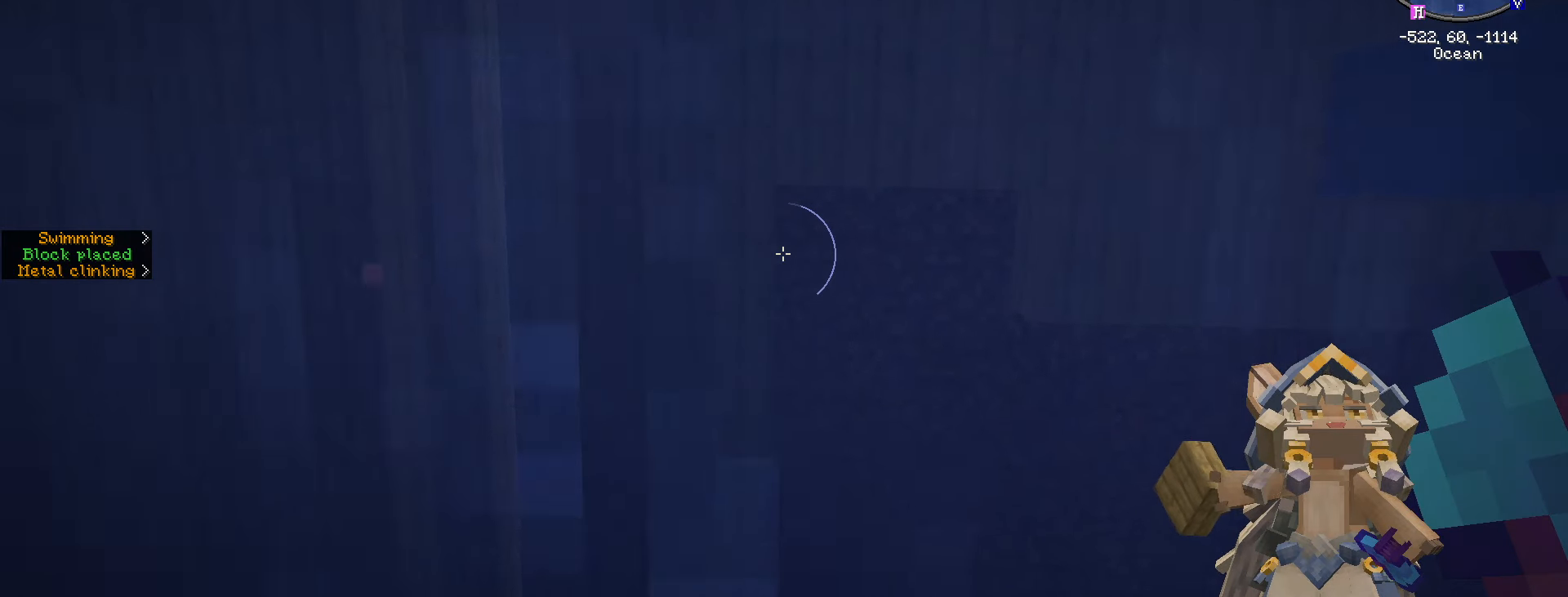
{"keys": ["d"], "mouse": [], "mouse_move": "still", "events": [[267, "d", "down"], [367, "space", "up"], [417, "mouse_right", "down"], [500, "mouse_right", "up"]]}
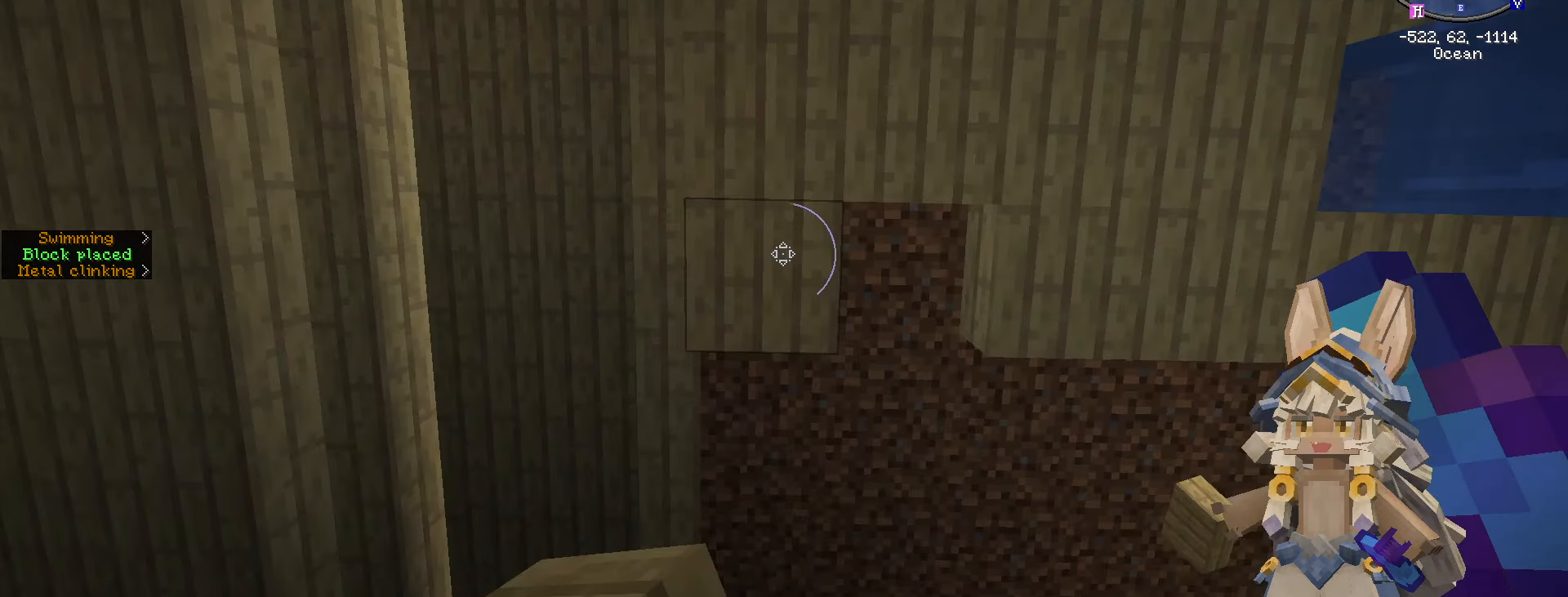
{"keys": ["a", "w"], "mouse": [], "mouse_move": "still", "events": [[184, "d", "up"], [300, "mouse_right", "down"], [334, "a", "down"], [384, "mouse_right", "up"], [434, "w", "down"]]}